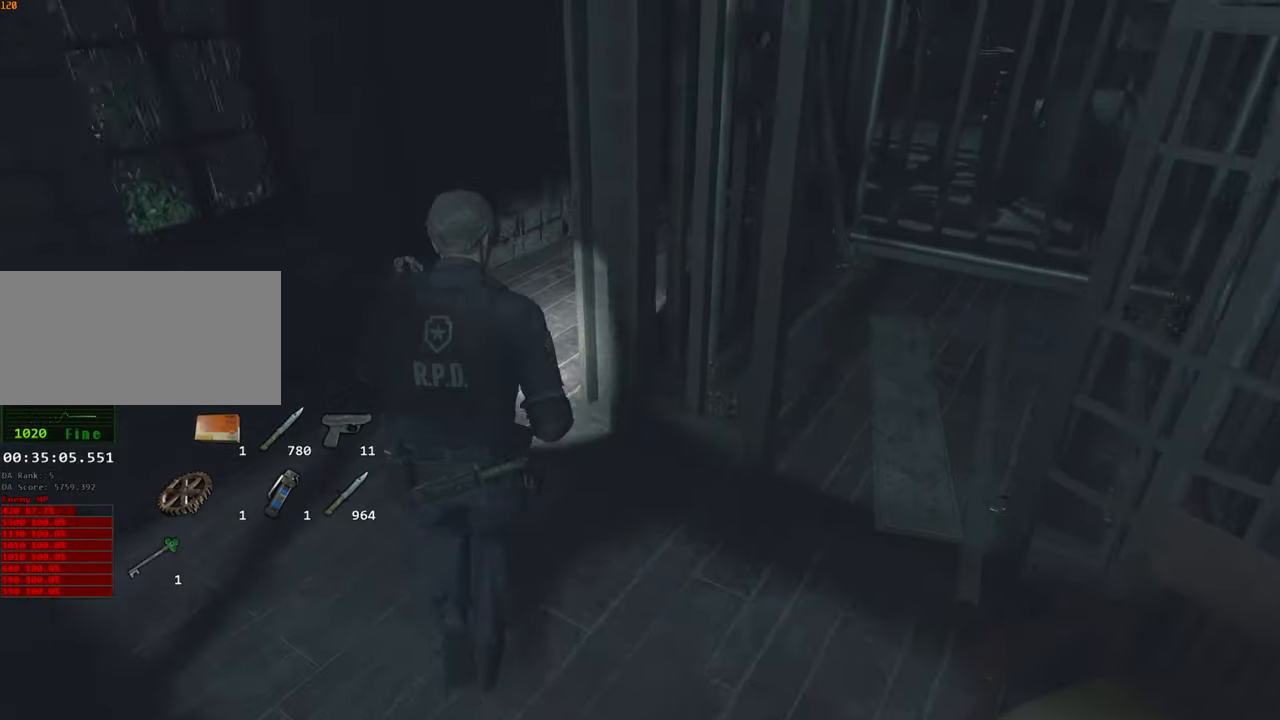
Gameplay with keyboard and mouse; each line is a JSON object with the keys and mouse buttons held at the frame after it. "events" lists presses ("down") and releases ("up") of "1", "2", "3", "4", "a", "alt", "c", "ctrl", "d", "e", "escape", "f", "q", "r", "s", "shift", "space", "tab", "v", "w", "x", "z", "mouse_left" and "mouse_right" between this image and that frame as [ms after this image, input, new state], when the widget could be followed in between. "mouse_left", "mouse_right" = the "left", "right" buttons of the "mouse" list. No other keys are recorded. Not read: mouse_move.
{"keys": ["shift", "w"], "mouse": [], "events": []}
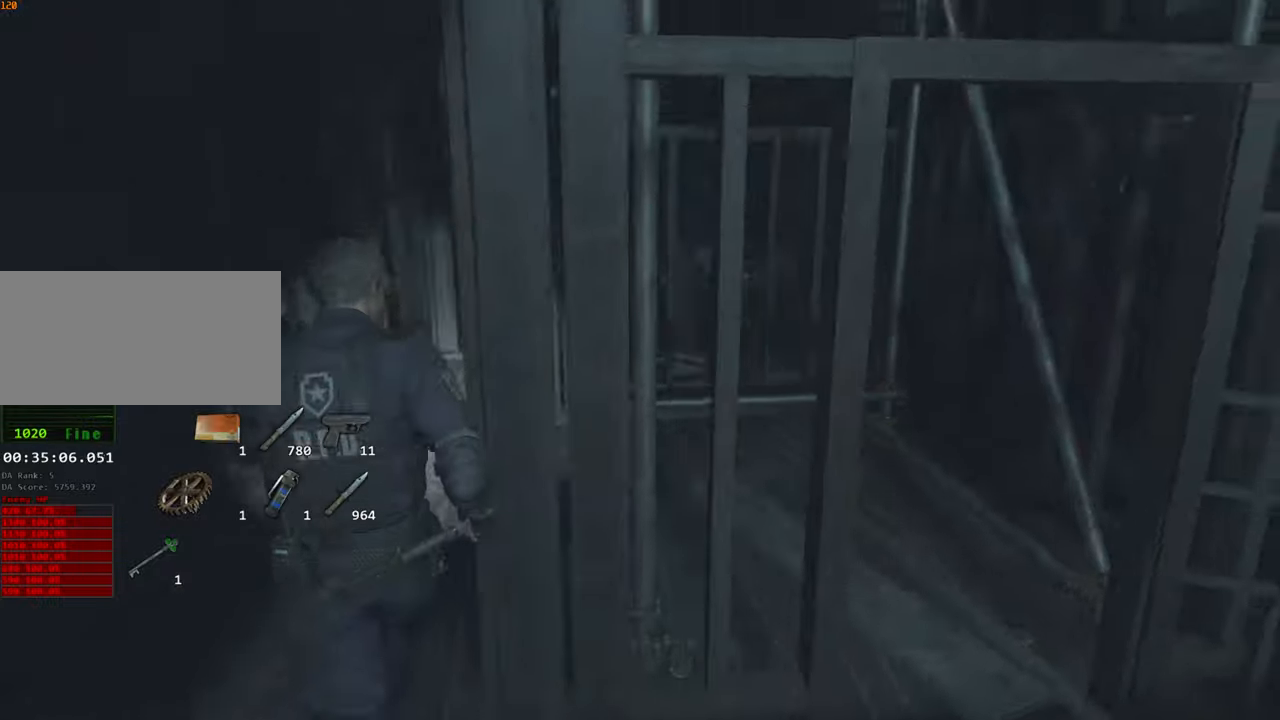
{"keys": ["shift", "w"], "mouse": [], "events": []}
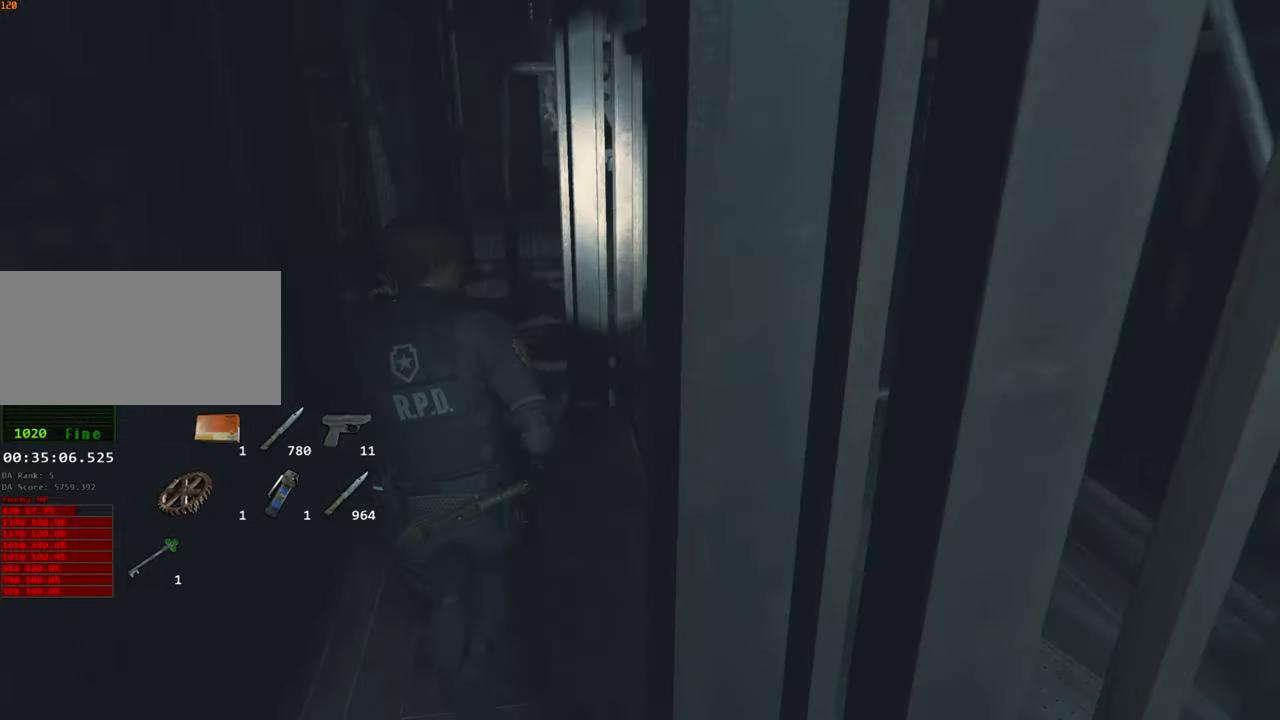
{"keys": ["shift", "w"], "mouse": [], "events": []}
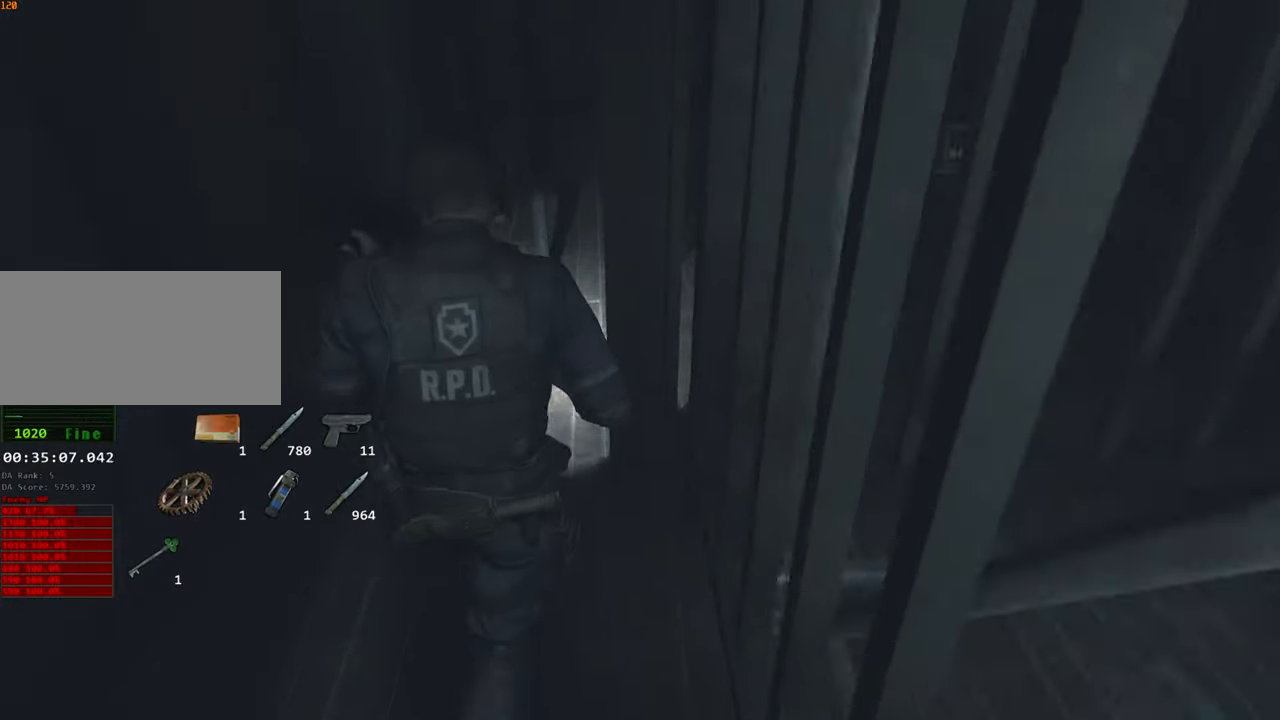
{"keys": ["d", "shift"], "mouse": [], "events": [[450, "d", "down"], [450, "mouse_right", "down"], [450, "w", "up"], [500, "mouse_right", "up"]]}
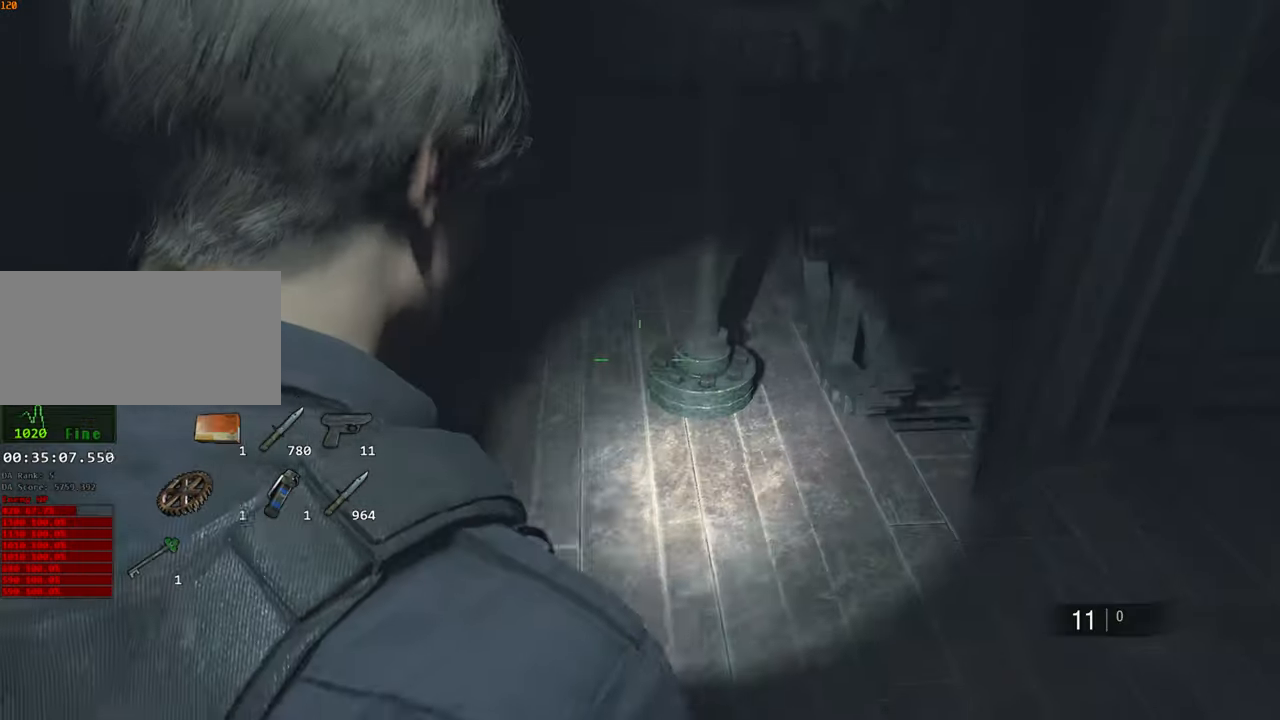
{"keys": ["shift", "w"], "mouse": [], "events": [[84, "w", "down"], [367, "d", "up"]]}
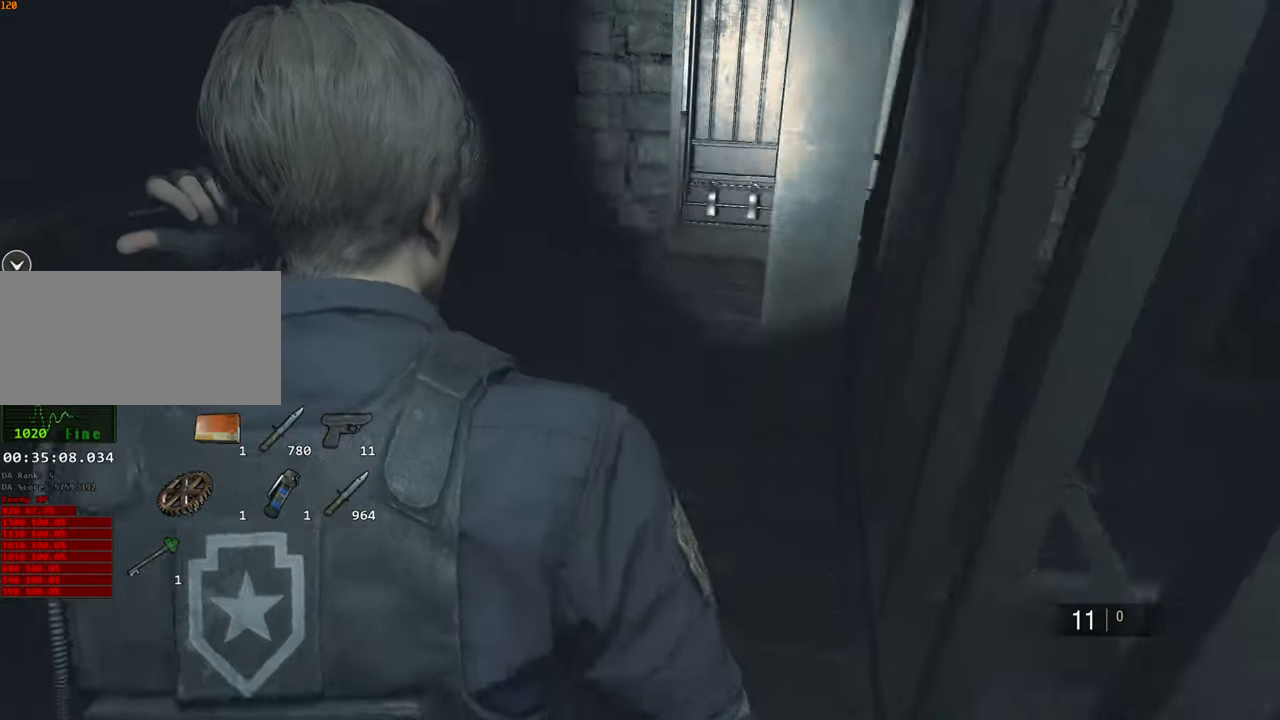
{"keys": ["shift", "w"], "mouse": [], "events": []}
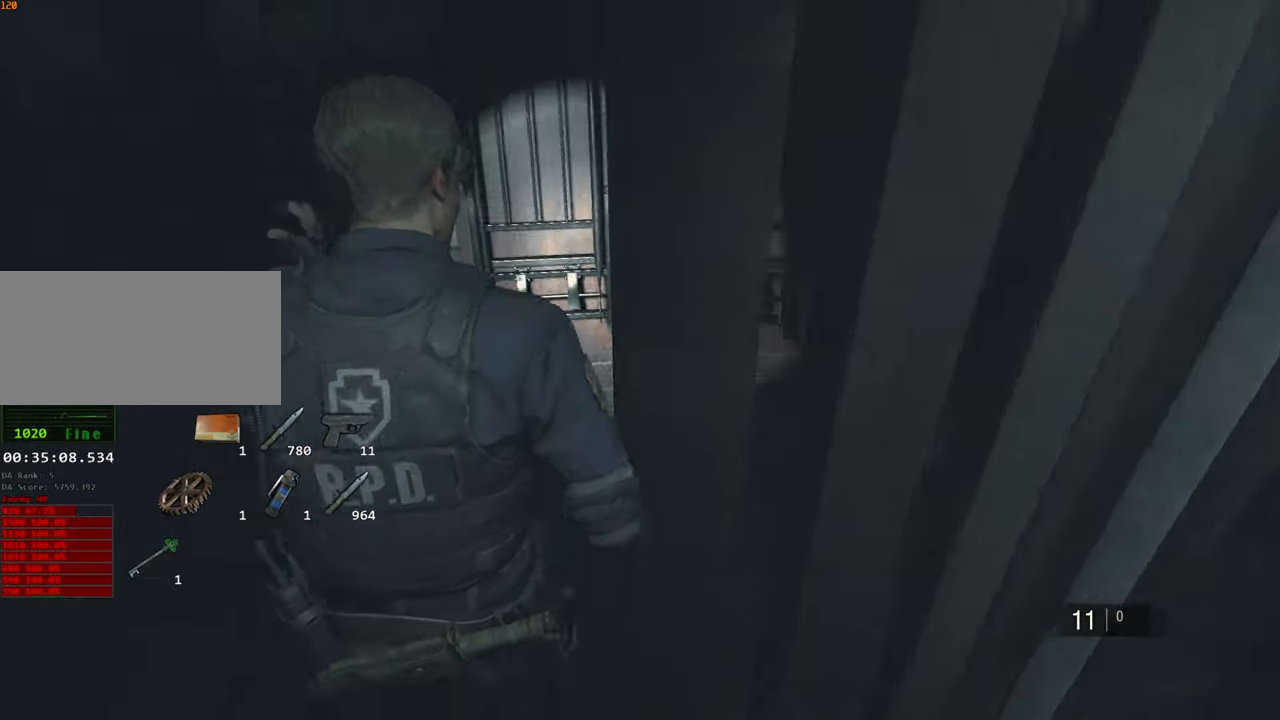
{"keys": ["d", "shift", "w"], "mouse": [], "events": [[217, "d", "down"], [267, "w", "up"], [400, "w", "down"]]}
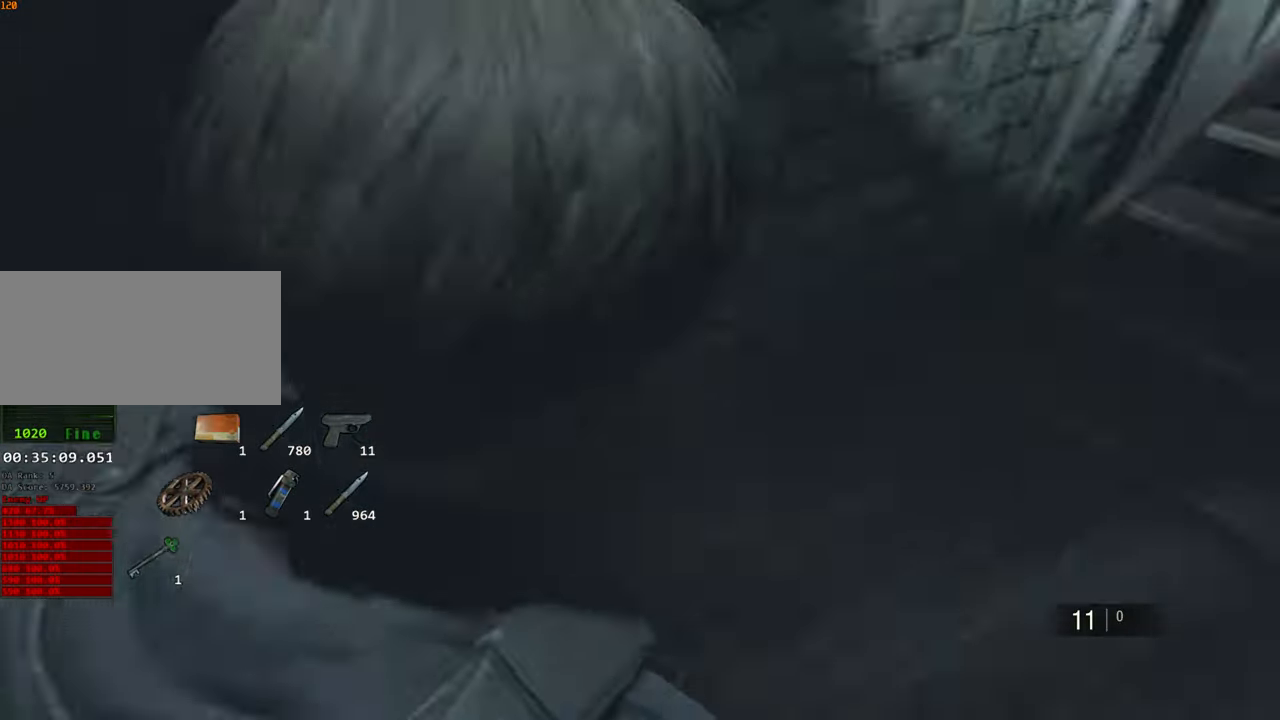
{"keys": ["shift", "w"], "mouse": [], "events": [[184, "d", "up"]]}
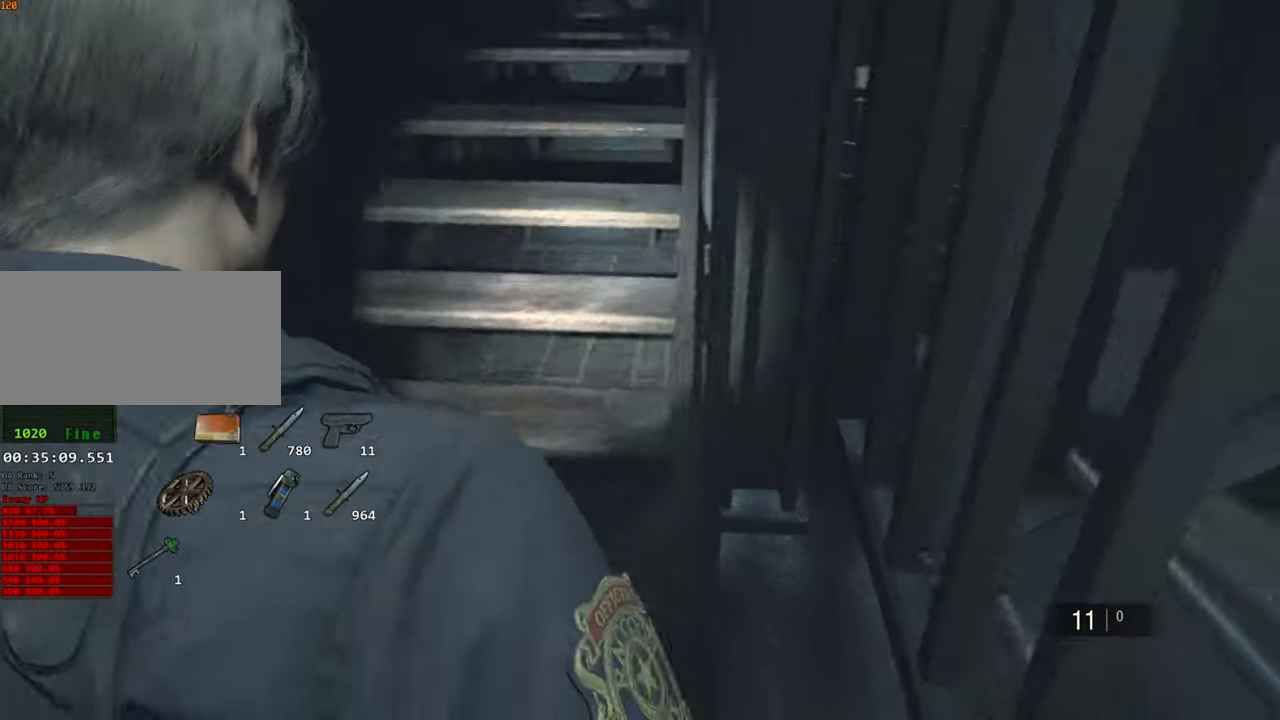
{"keys": ["shift", "w"], "mouse": [], "events": [[200, "mouse_right", "down"], [250, "mouse_right", "up"]]}
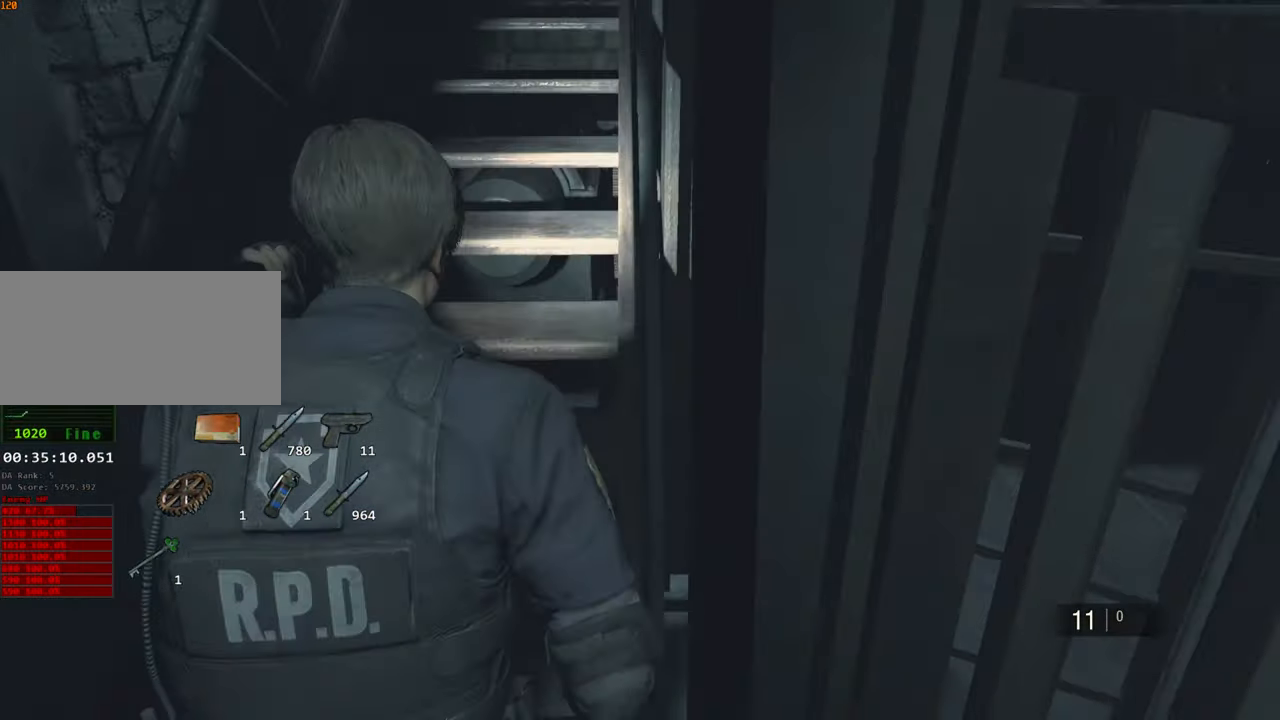
{"keys": ["shift", "w"], "mouse": [], "events": [[167, "mouse_right", "down"], [217, "mouse_right", "up"]]}
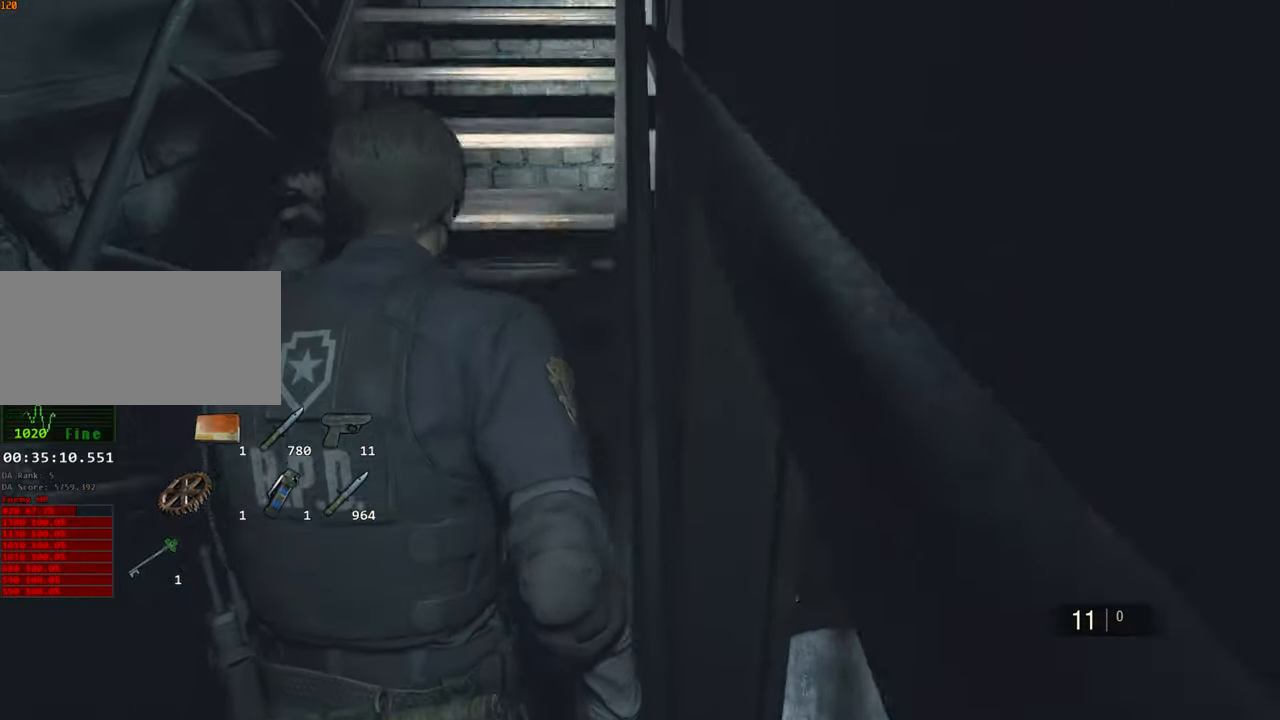
{"keys": ["shift", "w"], "mouse": [], "events": [[134, "mouse_right", "down"], [184, "mouse_right", "up"]]}
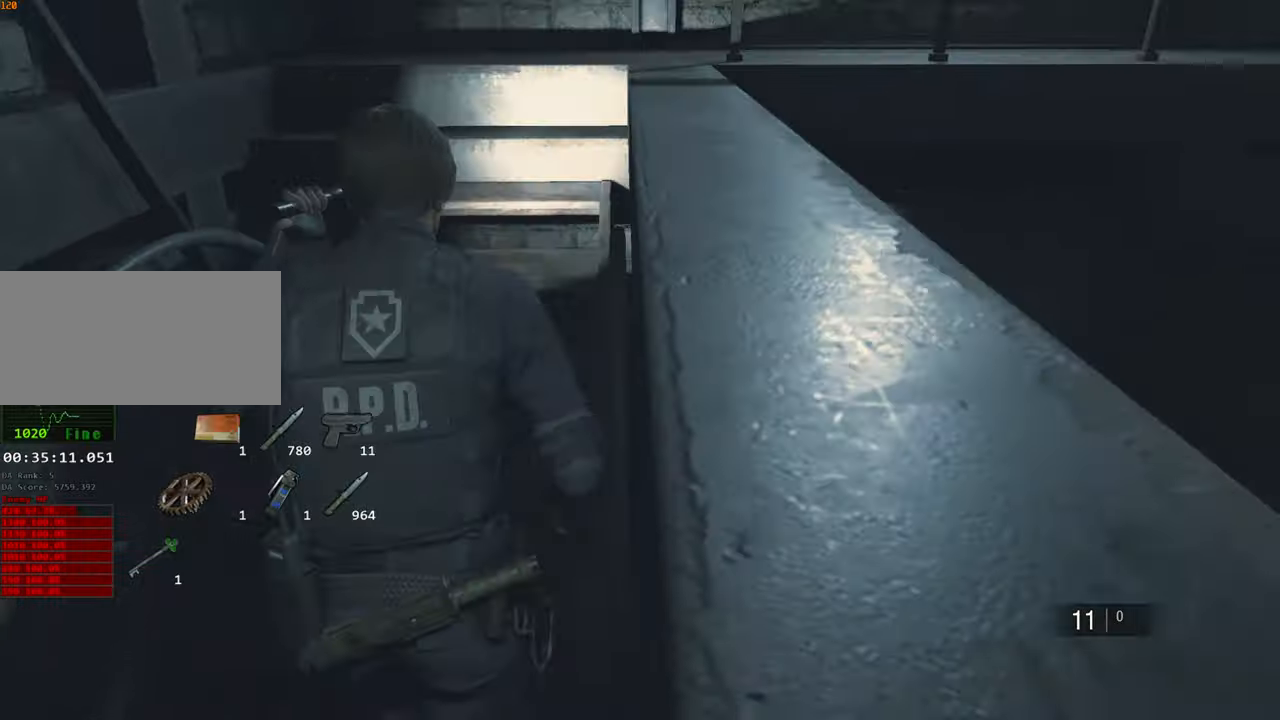
{"keys": ["shift", "w"], "mouse": [], "events": []}
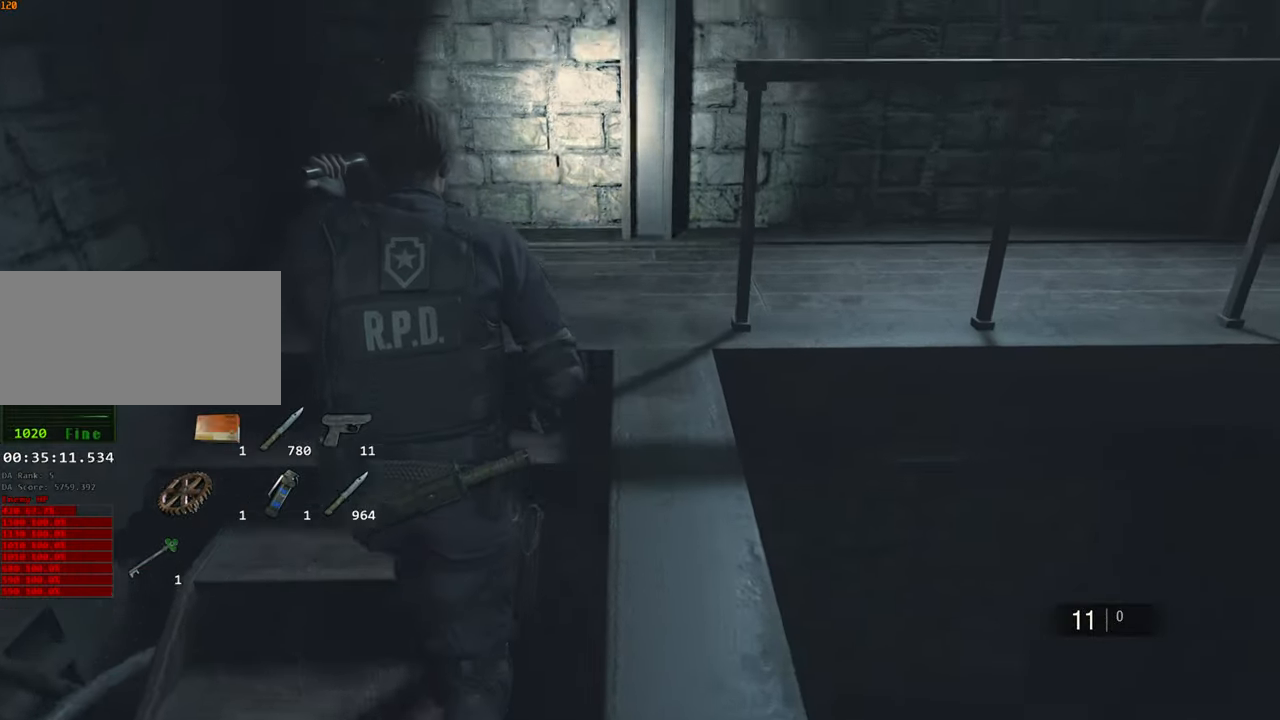
{"keys": ["d", "shift", "w"], "mouse": [], "events": [[66, "mouse_right", "down"], [116, "mouse_right", "up"], [500, "d", "down"]]}
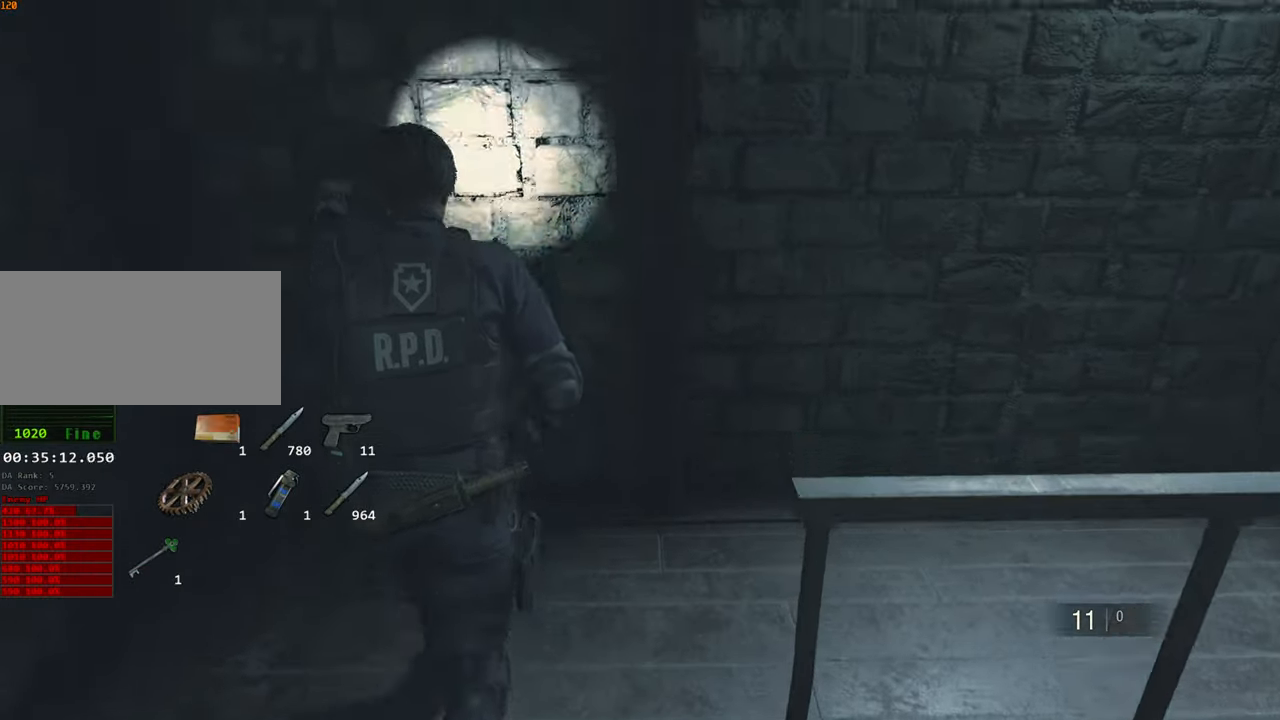
{"keys": ["shift", "w"], "mouse": [], "events": [[33, "w", "up"], [183, "w", "down"], [416, "d", "up"]]}
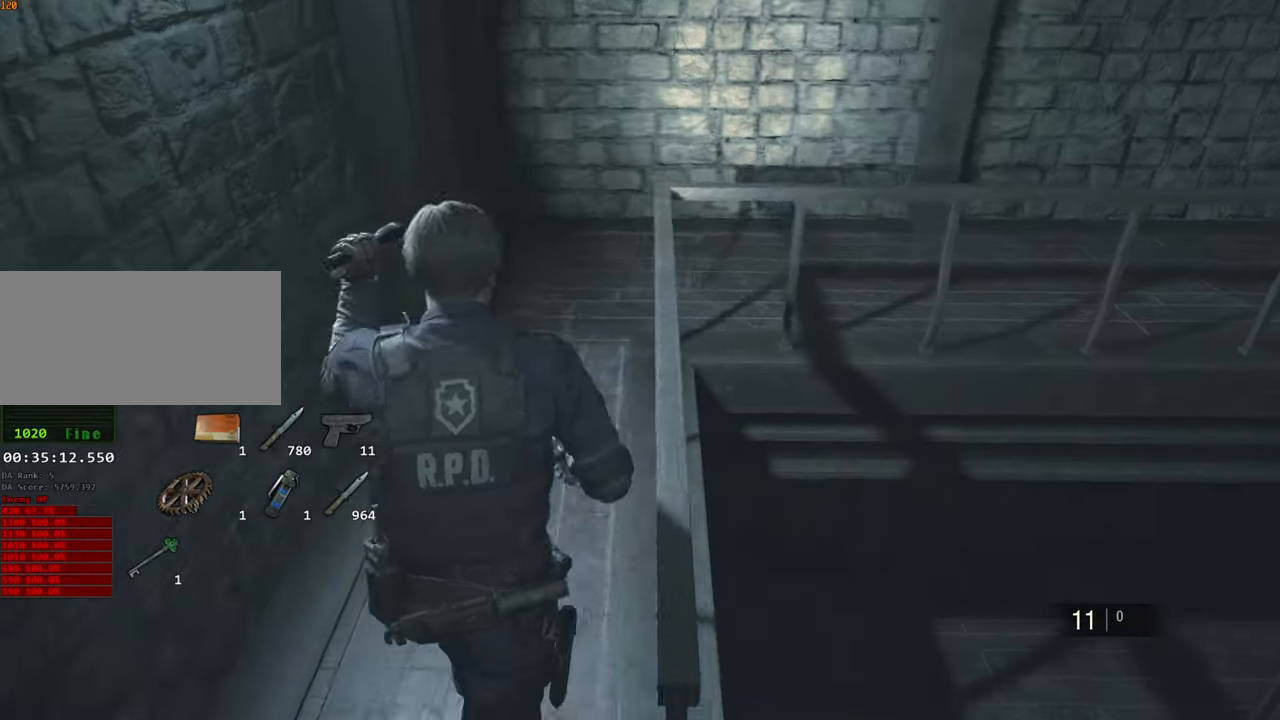
{"keys": ["shift", "w"], "mouse": [], "events": []}
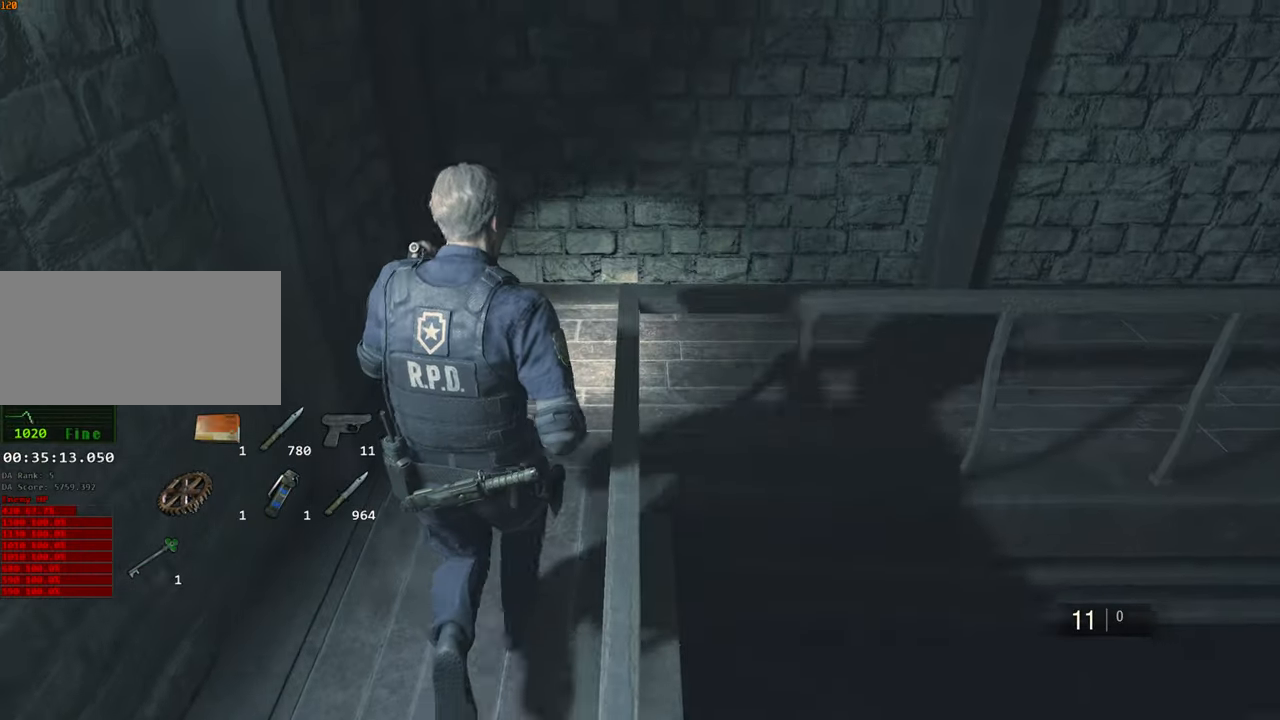
{"keys": ["d", "shift", "w"], "mouse": [], "events": [[350, "d", "down"], [400, "mouse_right", "down"], [400, "w", "up"], [450, "mouse_right", "up"], [500, "w", "down"]]}
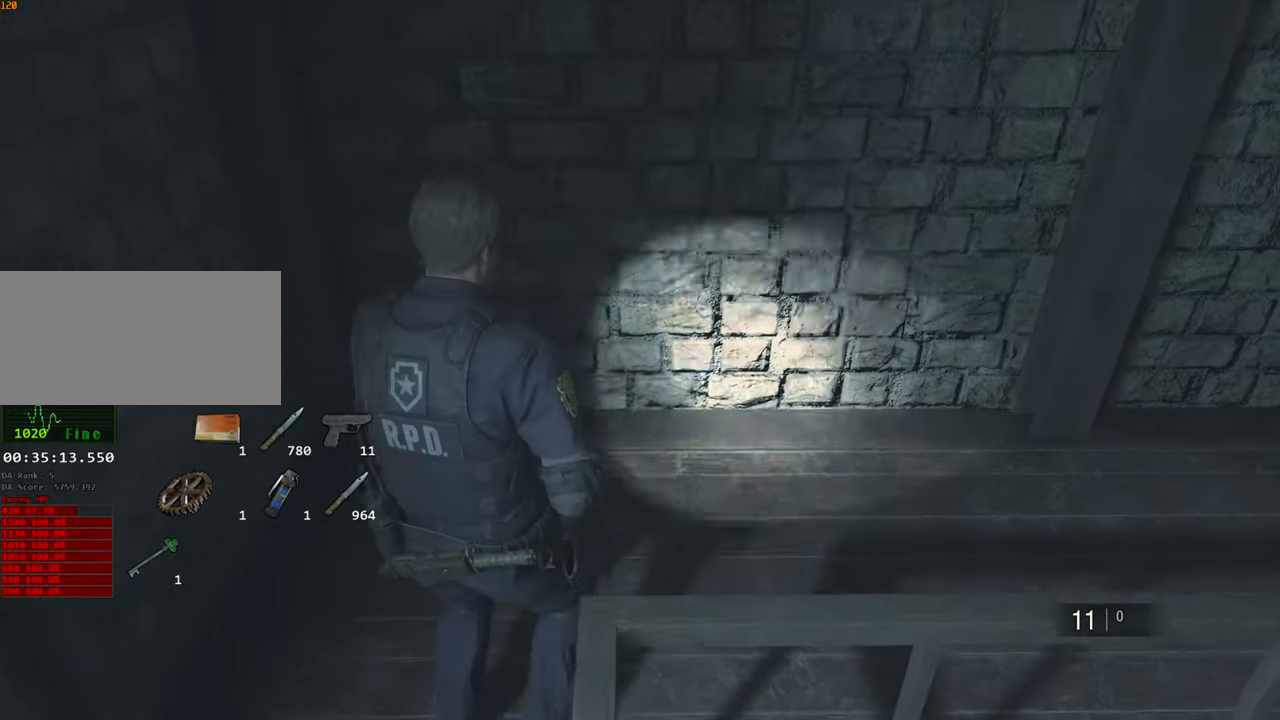
{"keys": ["shift", "w"], "mouse": [], "events": [[366, "d", "up"]]}
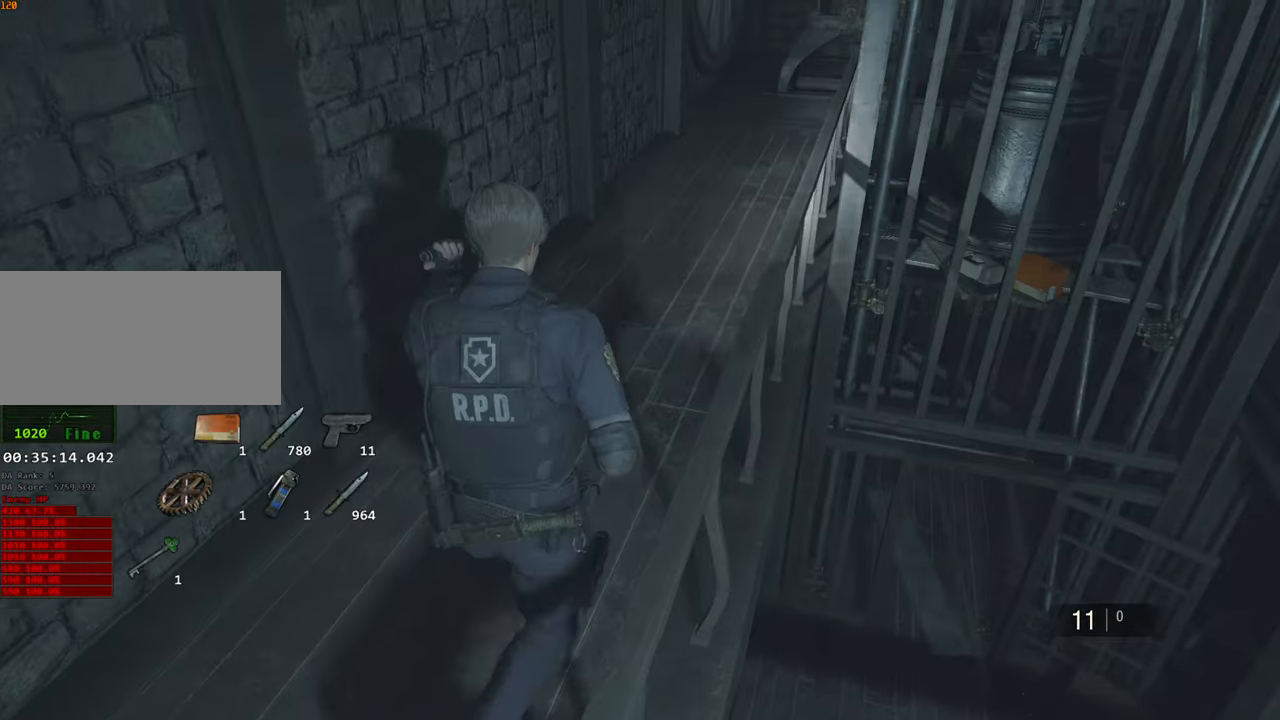
{"keys": ["shift", "w"], "mouse": [], "events": []}
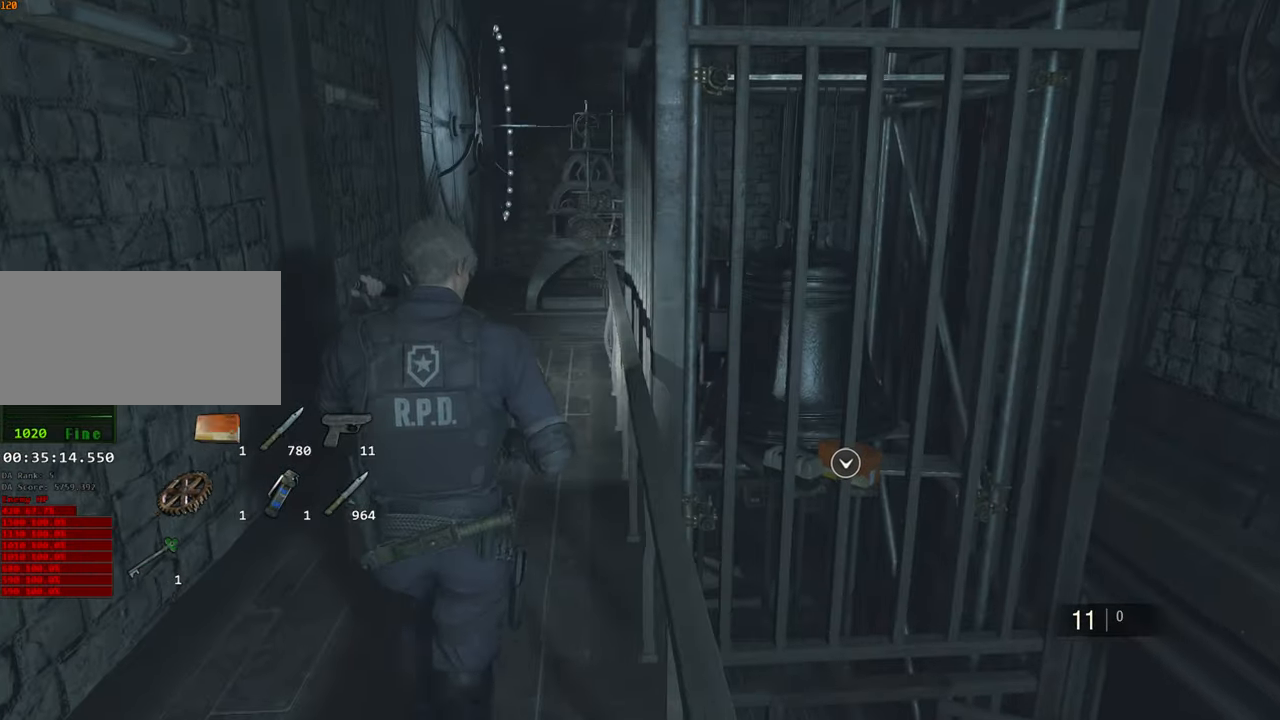
{"keys": ["shift", "w"], "mouse": [], "events": []}
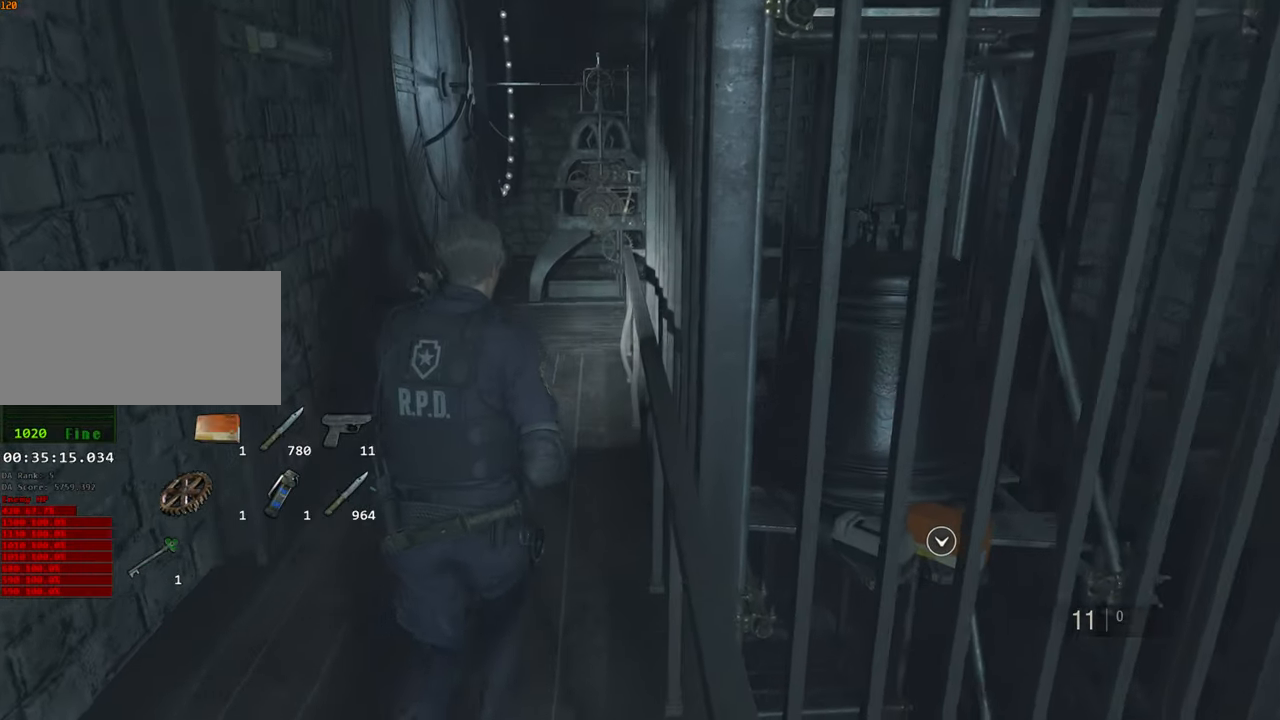
{"keys": ["shift", "w"], "mouse": [], "events": []}
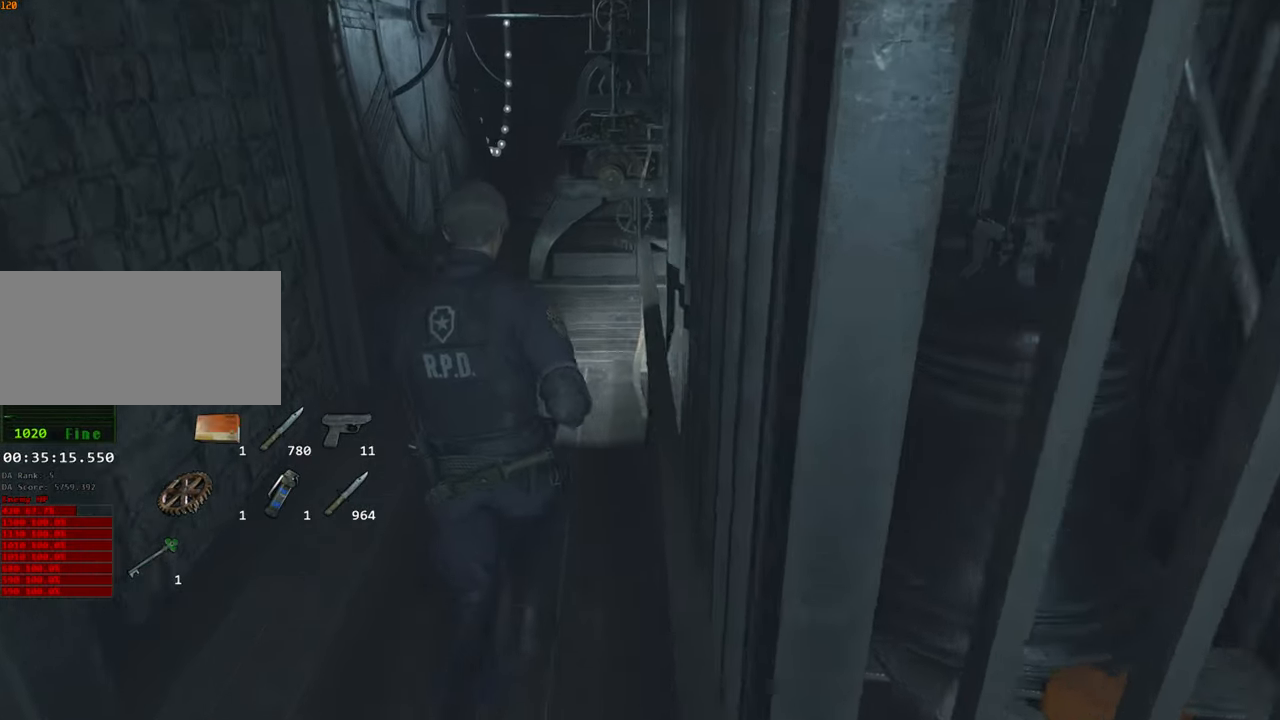
{"keys": ["shift", "w"], "mouse": [], "events": []}
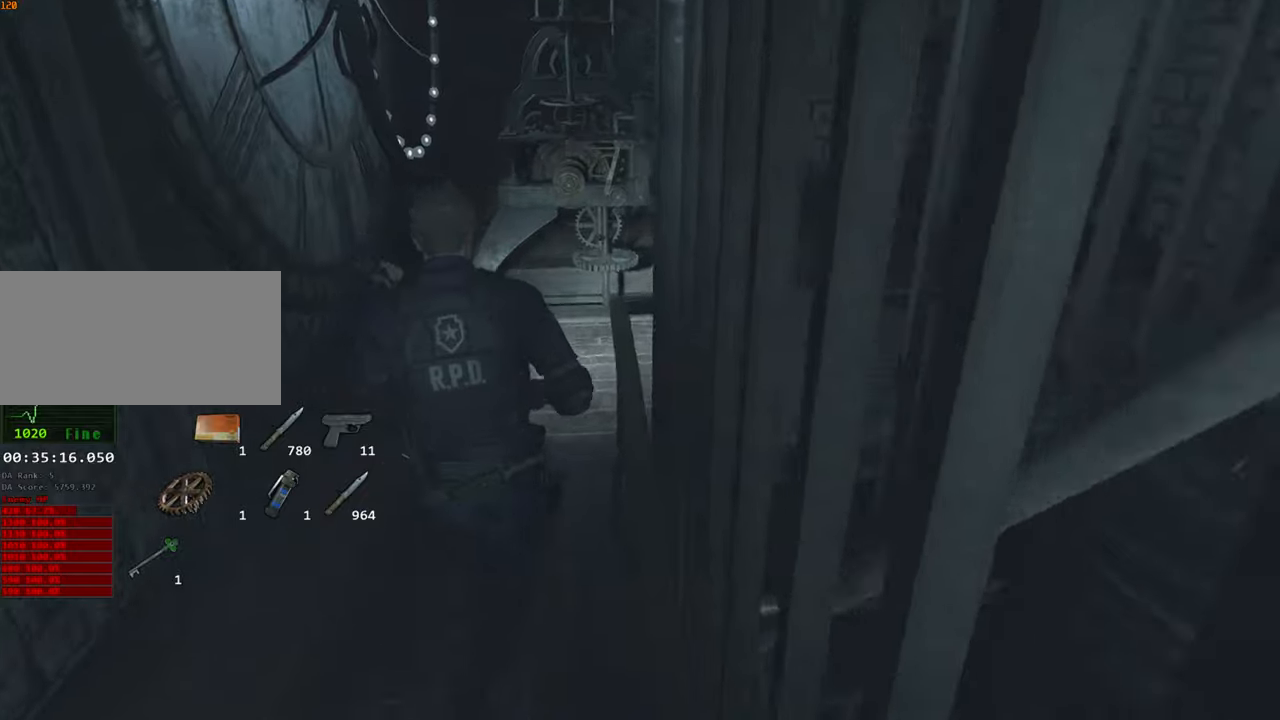
{"keys": ["shift", "w"], "mouse": [], "events": []}
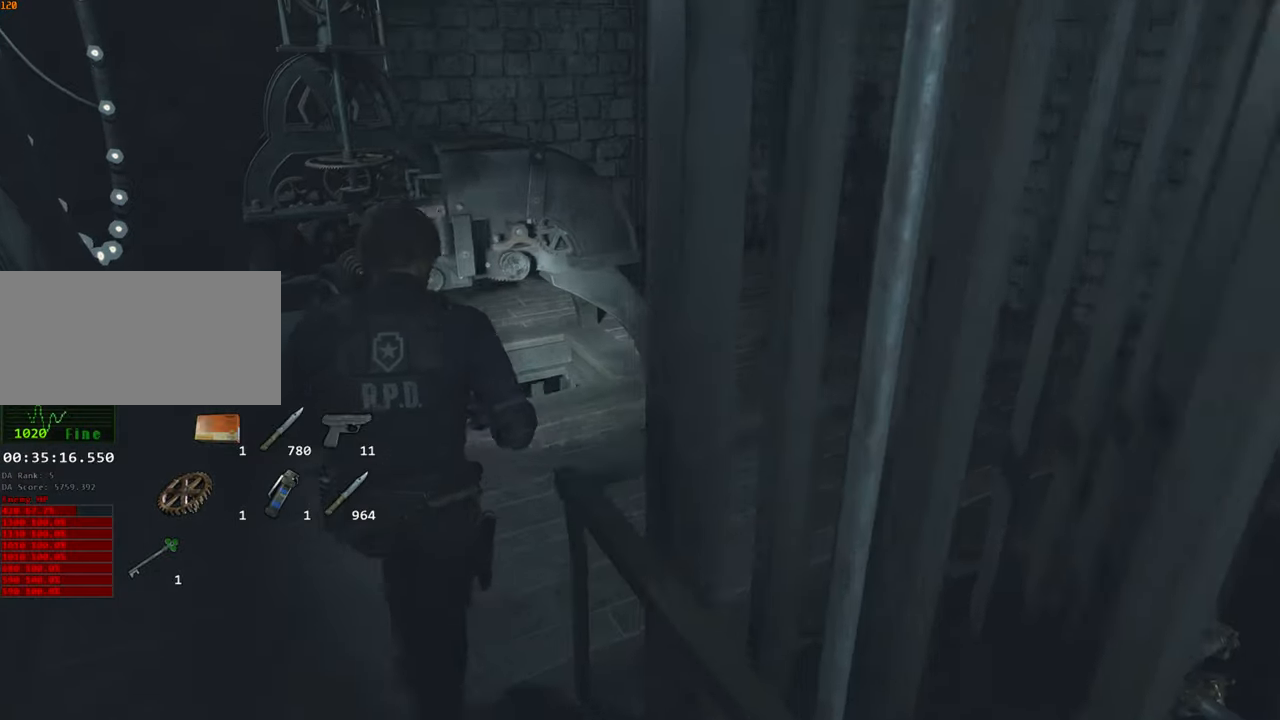
{"keys": ["shift", "w"], "mouse": [], "events": []}
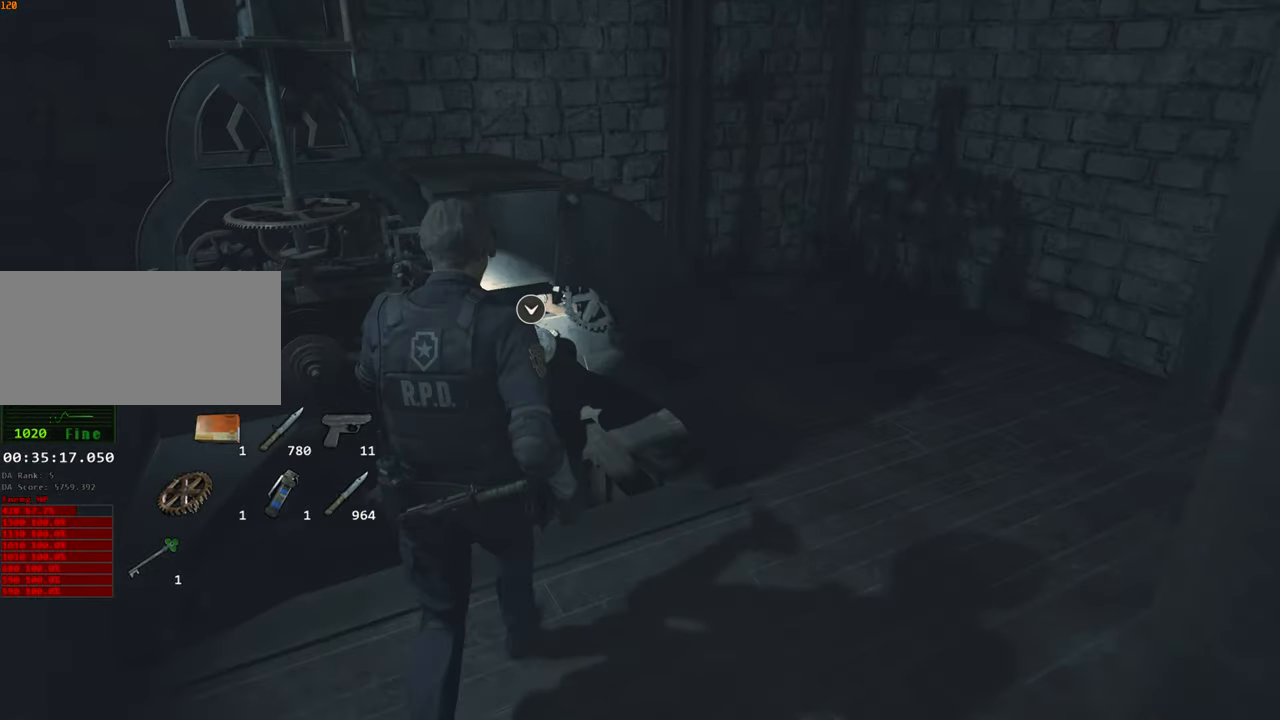
{"keys": ["s", "shift"], "mouse": [], "events": [[250, "shift", "up"], [250, "w", "up"], [383, "s", "down"], [483, "shift", "down"]]}
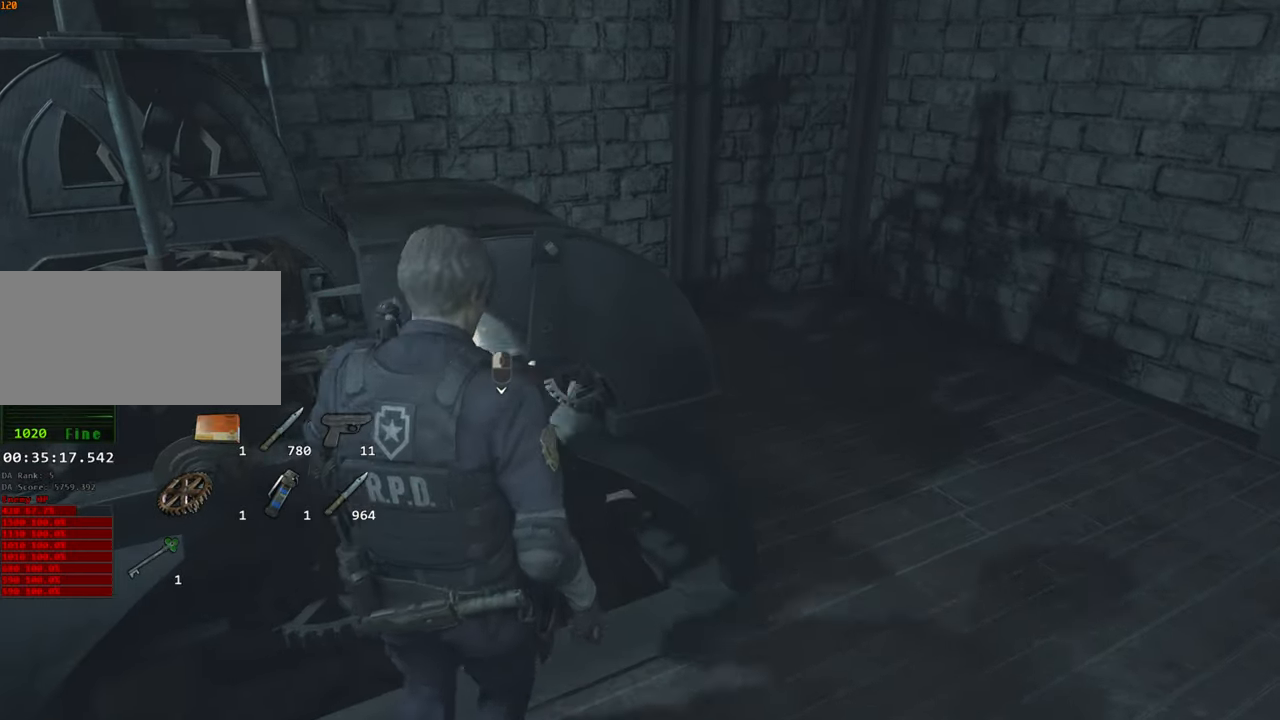
{"keys": ["s", "shift"], "mouse": [], "events": []}
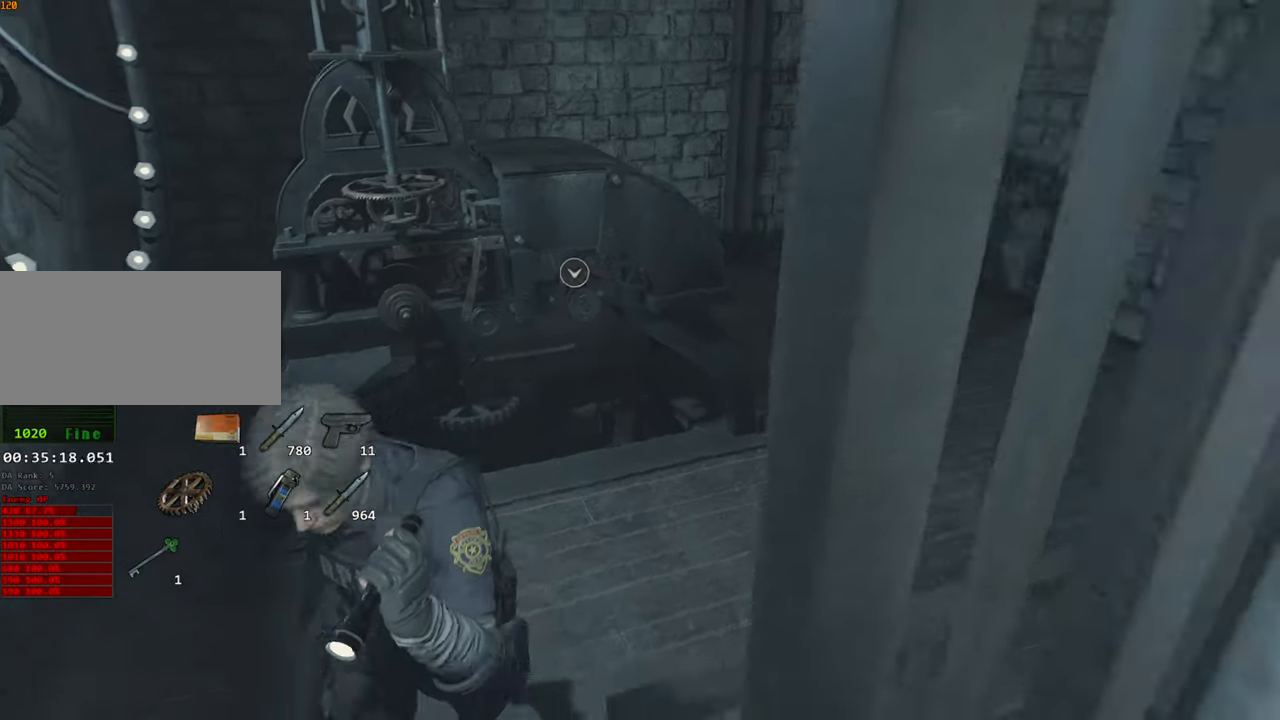
{"keys": ["d", "s", "shift"], "mouse": [], "events": [[283, "d", "down"]]}
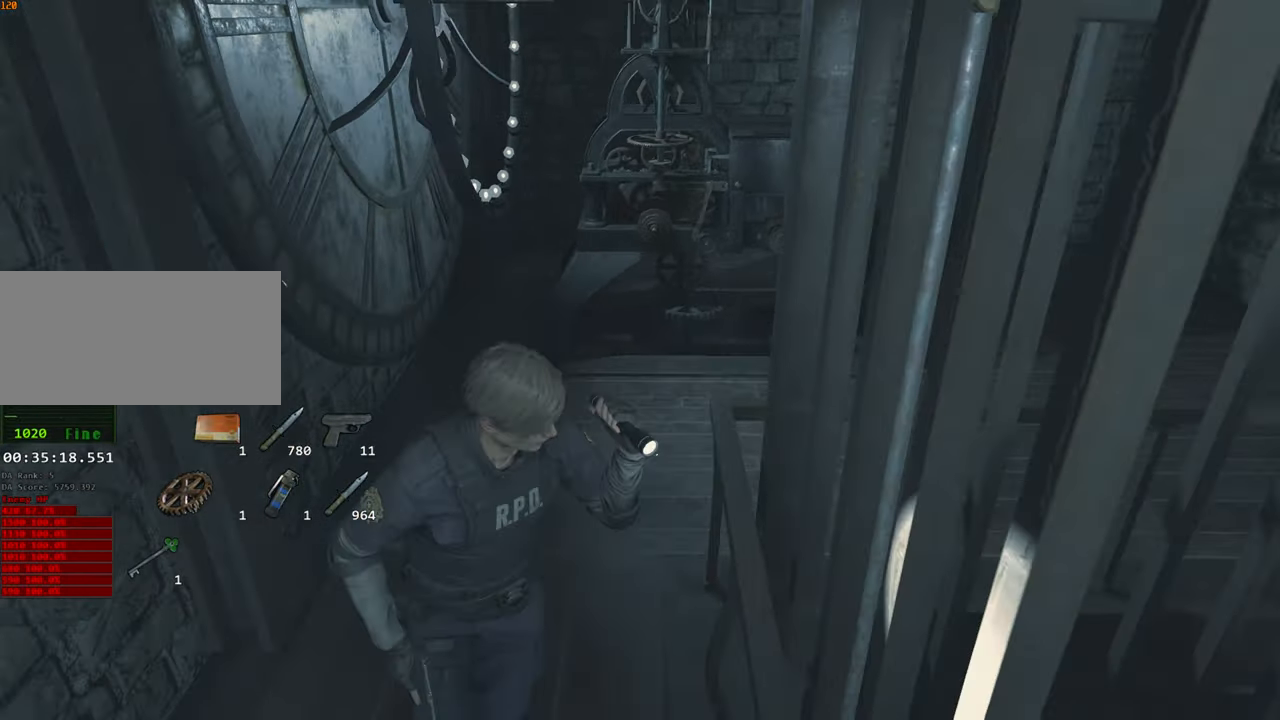
{"keys": ["s"], "mouse": [], "events": [[17, "d", "up"], [383, "shift", "up"]]}
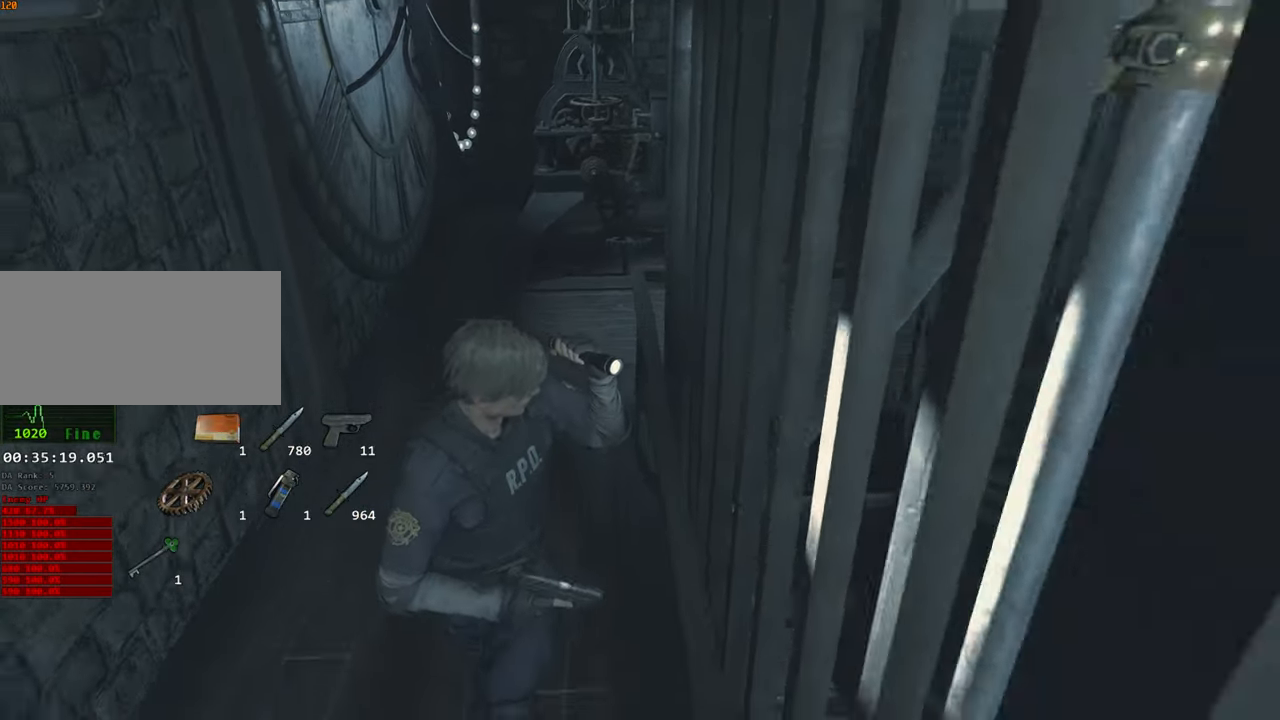
{"keys": ["s"], "mouse": [], "events": []}
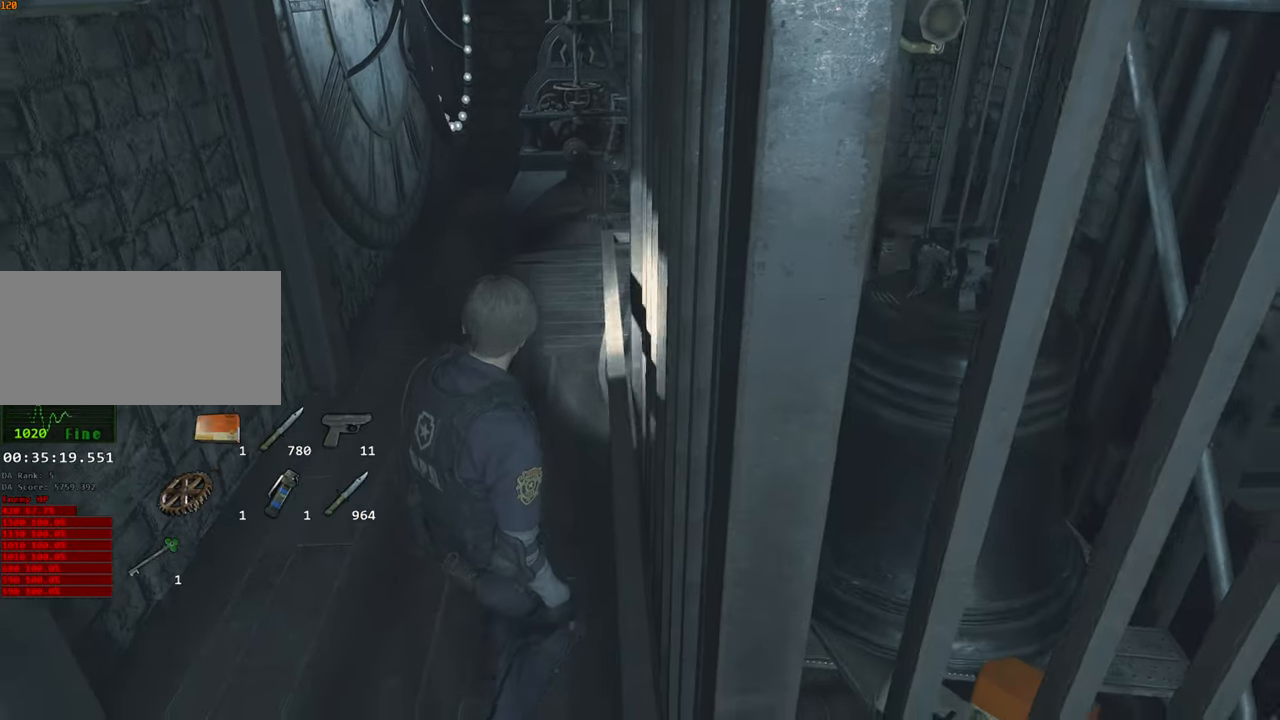
{"keys": [], "mouse": [], "events": [[417, "s", "up"]]}
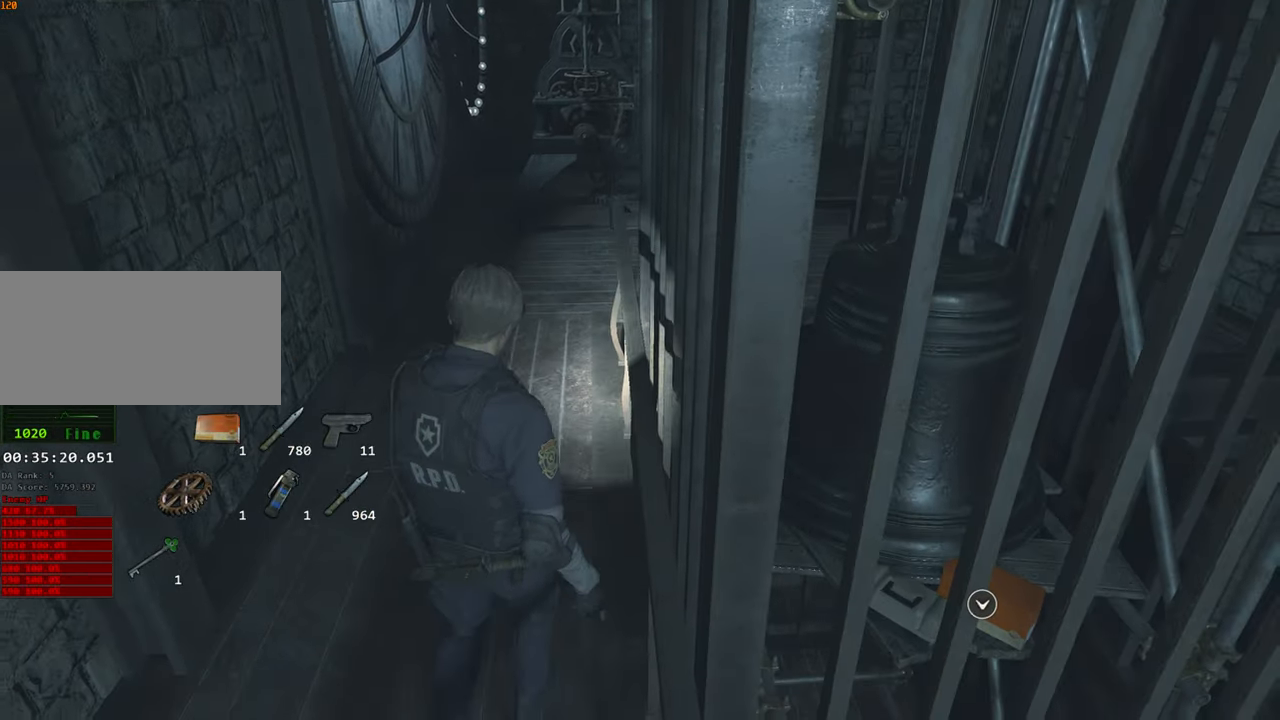
{"keys": ["shift", "w"], "mouse": [], "events": [[50, "w", "down"], [150, "shift", "down"]]}